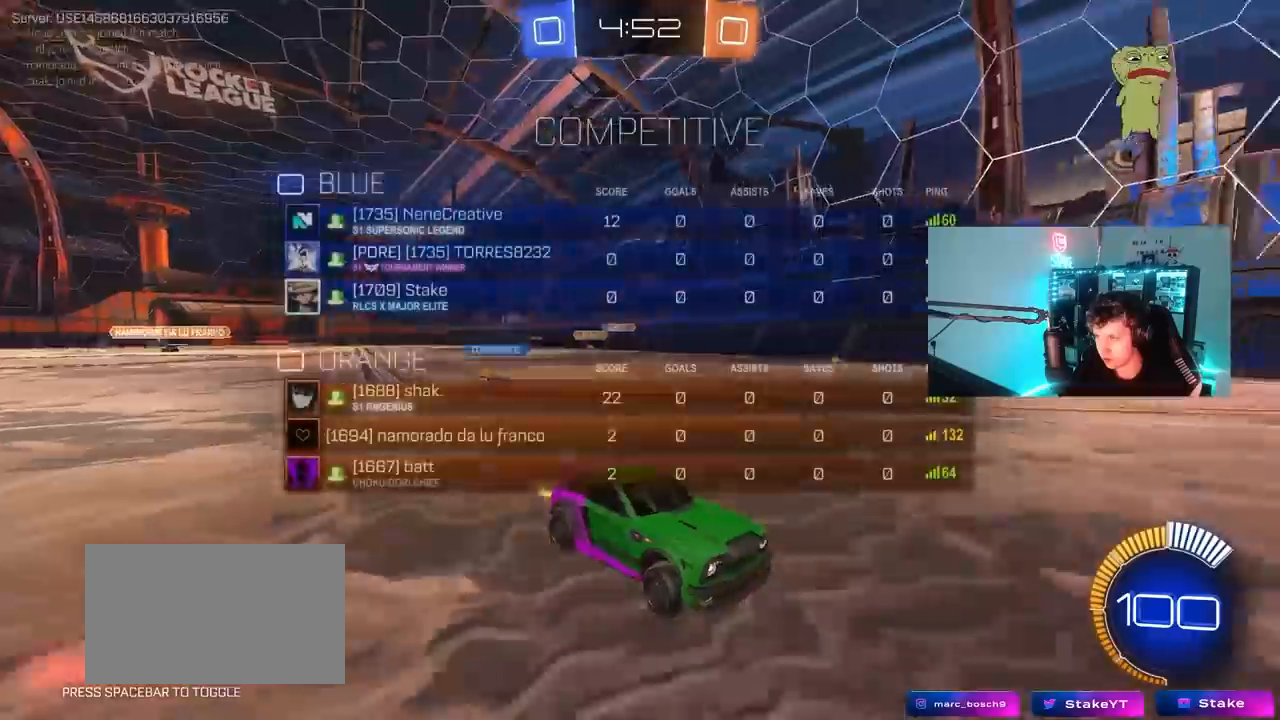
Gameplay with keyboard and mouse; each line is a JSON object with the keys and mouse buttons held at the frame after it. "events" lists presses ("down") and releases ("up") of "1", "2", "3", "4", "5", "a", "alt", "c", "caps_lock", "ctrl", "d", "e", "f", "g", "q", "r", "s", "shift", "space", "t", "tab", "v", "w", "x", "z", "mouse_left", "mouse_wheel" and "mouse_right" between this image and that frame as [ms after this image, input, new state], when the widget could be followed in between. "mouse_left", "mouse_wheel", "mouse_right" = the "left", "wheel", "right" buttons of the "mouse" list. No other keys are recorded. "wheel" means that the mouse wheel is clicked or scrolled. "mouse_move" is the direction in which the mouse moves at that frame (one of eight, or "still"), when it could be read.
{"keys": ["a", "shift", "w"], "mouse": [], "mouse_move": "still", "events": [[133, "d", "up"], [283, "tab", "up"], [367, "a", "down"], [417, "shift", "down"]]}
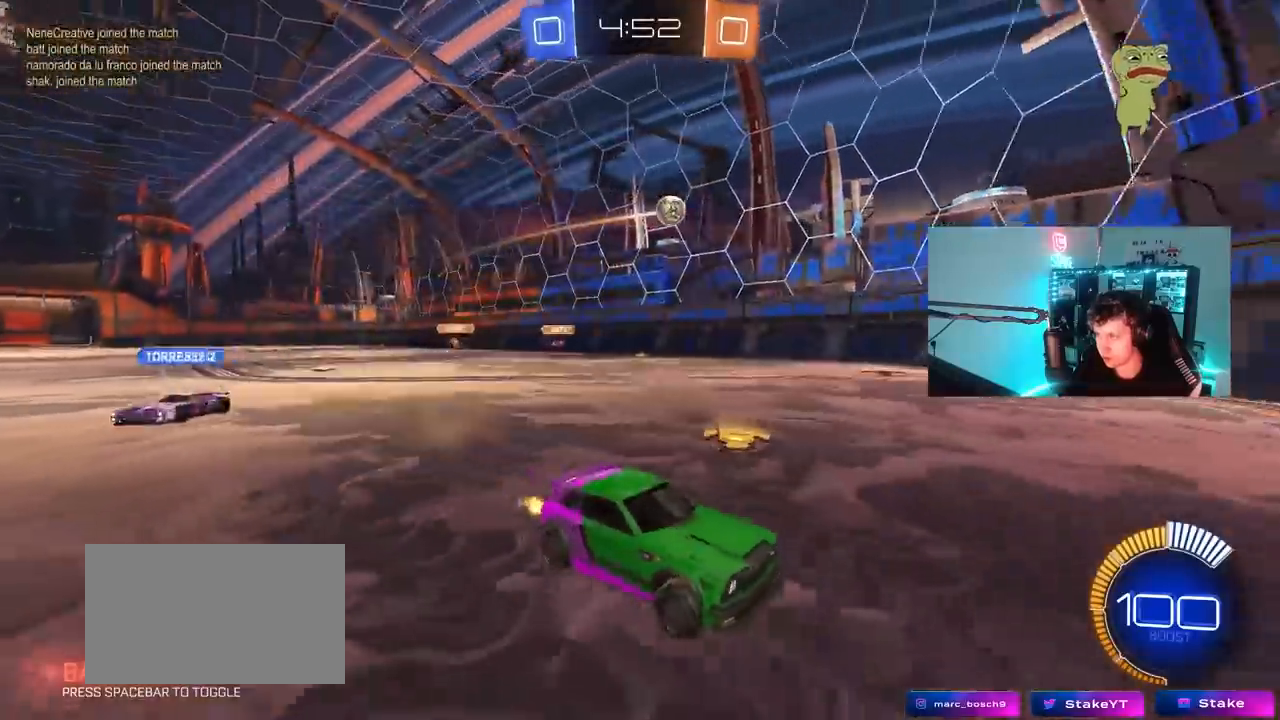
{"keys": ["a"], "mouse": [], "mouse_move": "still", "events": [[150, "shift", "up"], [433, "w", "up"]]}
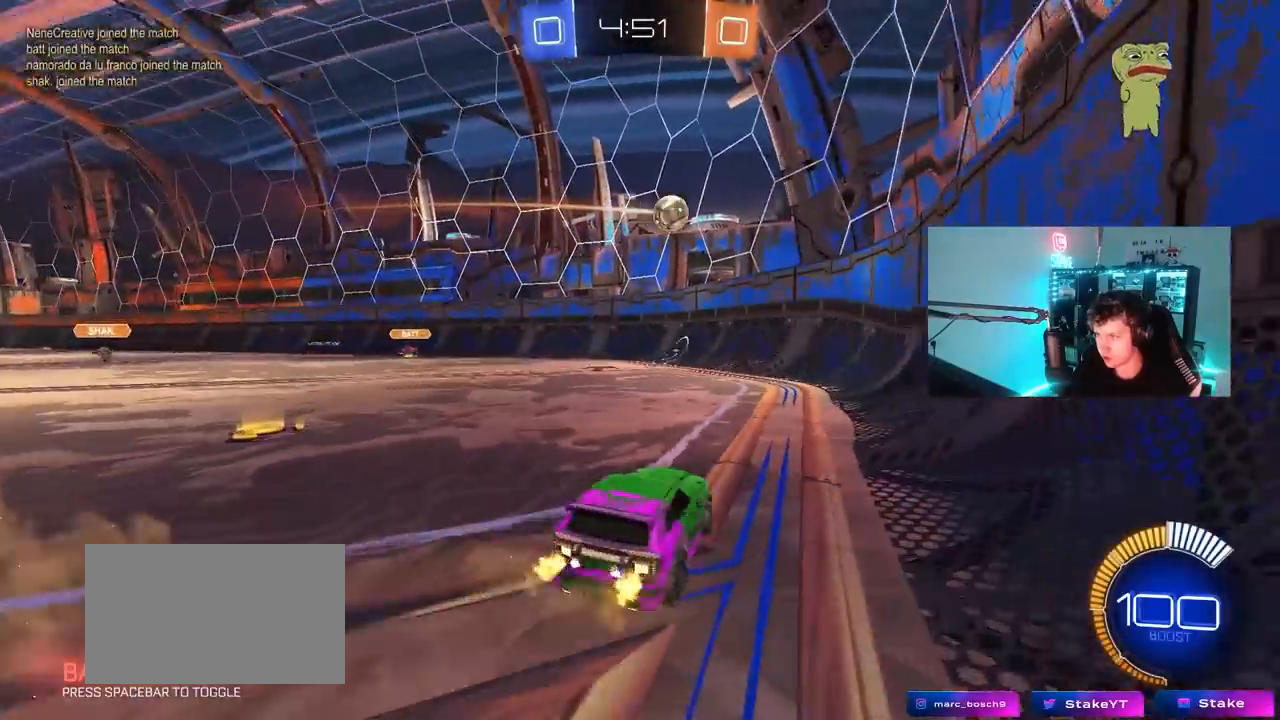
{"keys": [], "mouse": ["left"], "mouse_move": "still", "events": [[117, "w", "down"], [217, "mouse_left", "down"], [400, "a", "up"], [400, "w", "up"]]}
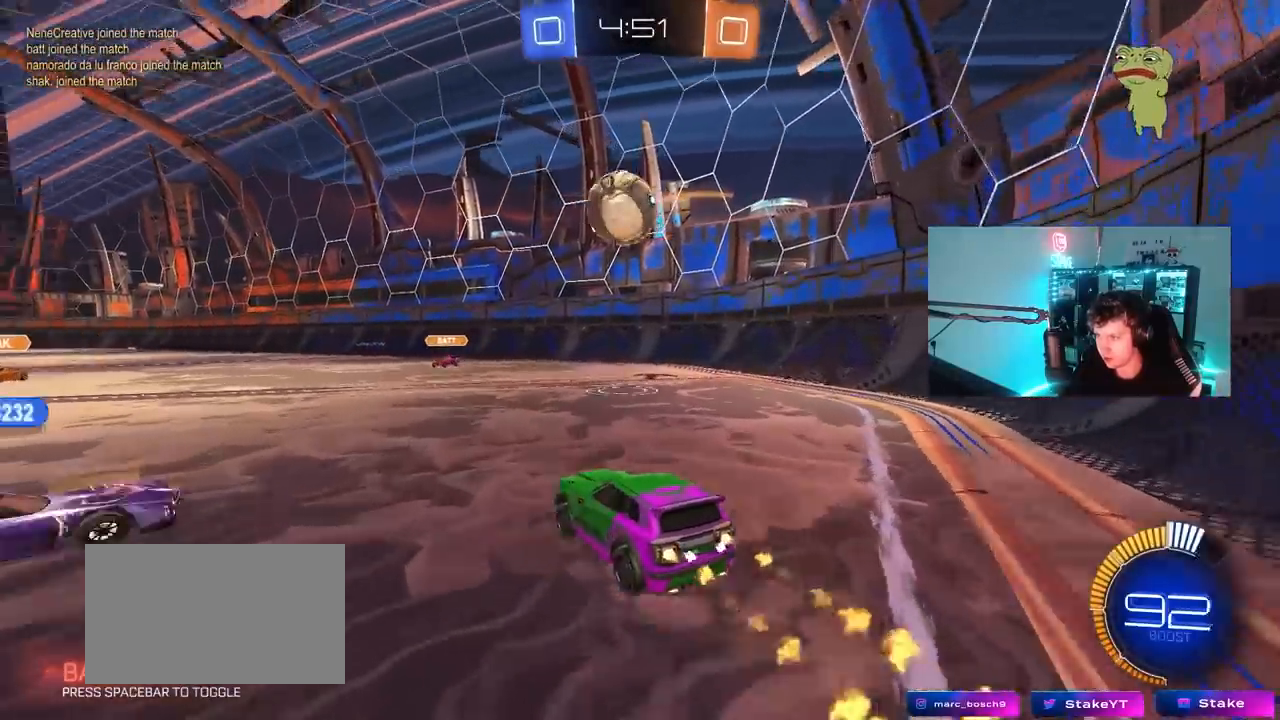
{"keys": ["a", "s", "shift"], "mouse": ["left", "right"], "mouse_move": "still", "events": [[50, "mouse_right", "down"], [50, "s", "down"], [133, "d", "down"], [133, "s", "up"], [183, "d", "up"], [233, "a", "down"], [233, "mouse_right", "up"], [233, "shift", "down"], [283, "w", "down"], [317, "mouse_right", "down"], [367, "s", "down"], [367, "w", "up"]]}
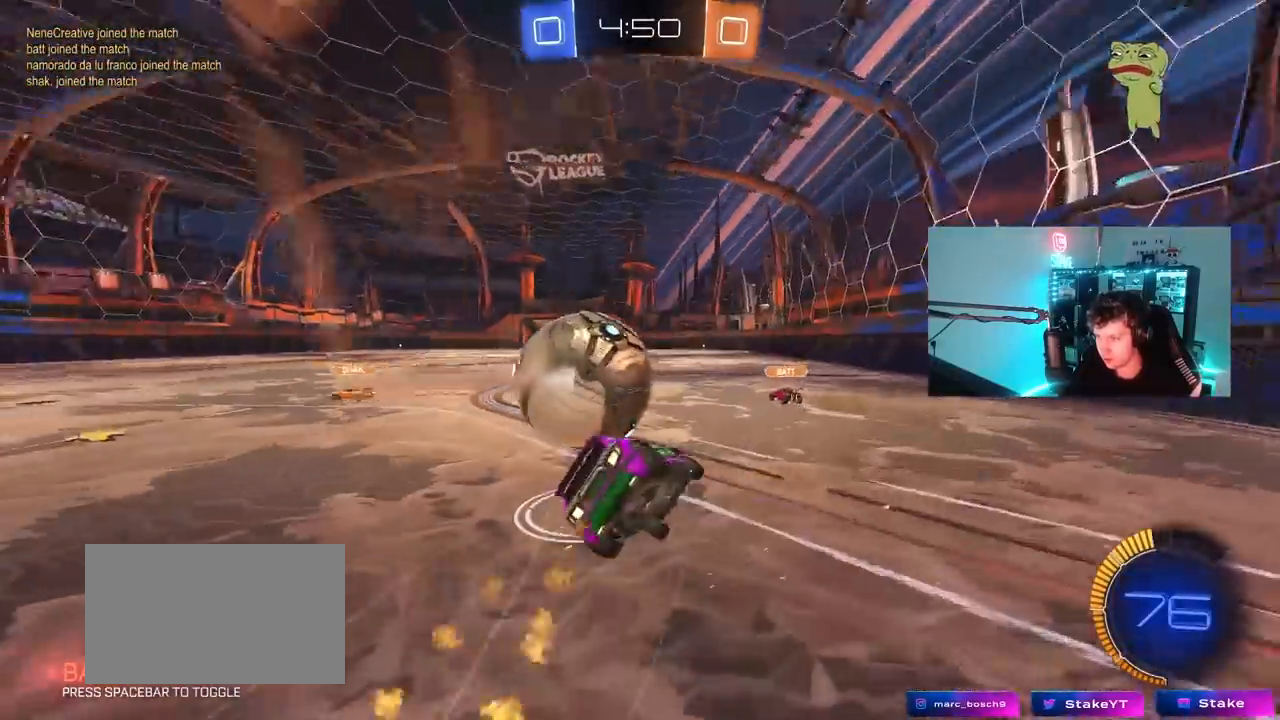
{"keys": ["a", "s", "shift"], "mouse": [], "mouse_move": "still", "events": [[17, "mouse_left", "up"], [67, "mouse_right", "up"], [350, "s", "up"], [433, "s", "down"]]}
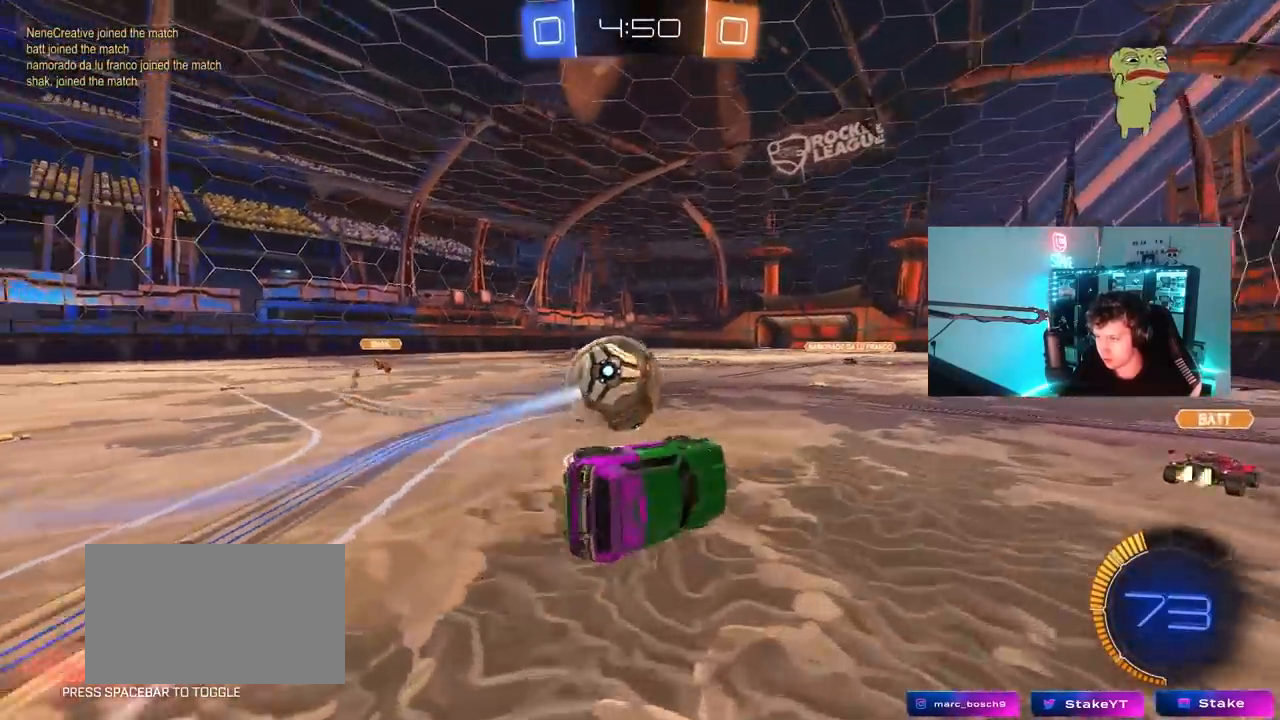
{"keys": ["a", "w"], "mouse": ["left"], "mouse_move": "still", "events": [[117, "shift", "up"], [167, "mouse_left", "down"], [267, "a", "up"], [317, "s", "up"], [400, "a", "down"], [400, "w", "down"]]}
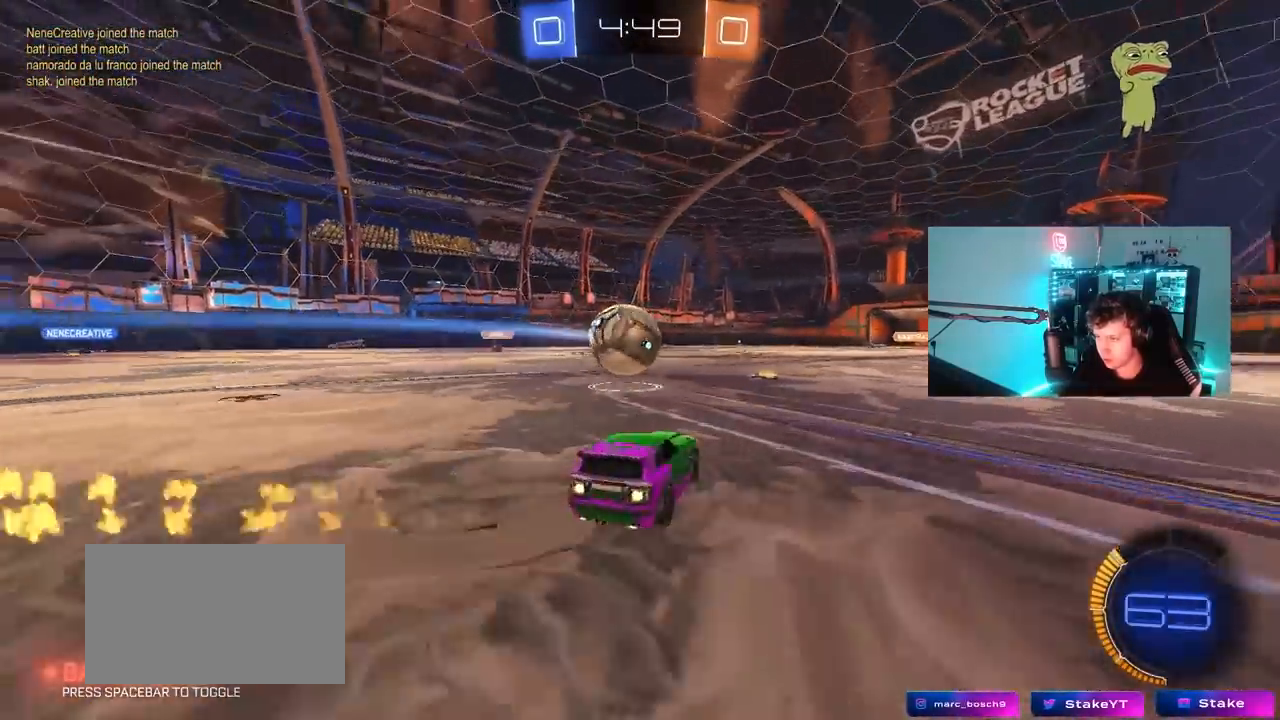
{"keys": ["d", "s"], "mouse": ["right"], "mouse_move": "down-left", "events": [[50, "mouse_right", "down"], [83, "a", "up"], [83, "w", "up"], [133, "d", "down"], [233, "mouse_left", "up"], [233, "mouse_right", "up"], [233, "s", "down"], [367, "mouse_right", "down"]]}
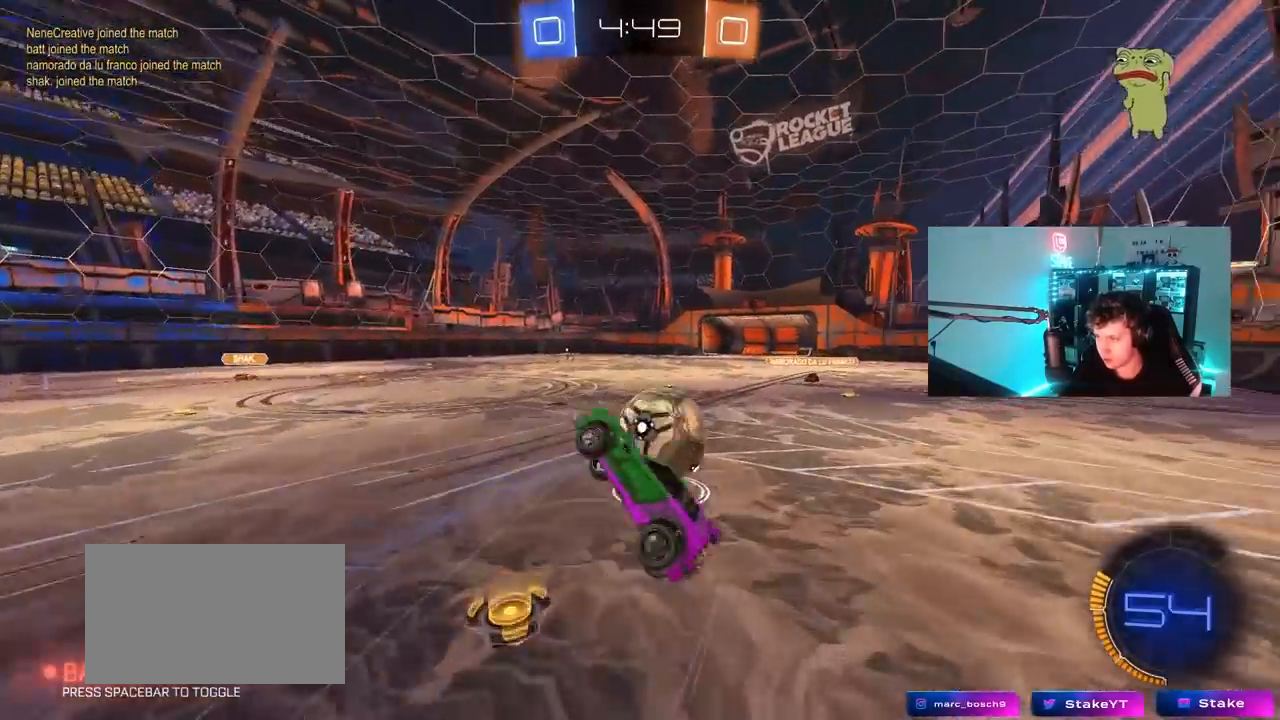
{"keys": ["d", "shift", "w"], "mouse": [], "mouse_move": "right", "events": [[100, "mouse_right", "up"], [250, "mouse_left", "down"], [250, "shift", "down"], [300, "s", "up"], [367, "w", "down"], [433, "mouse_left", "up"]]}
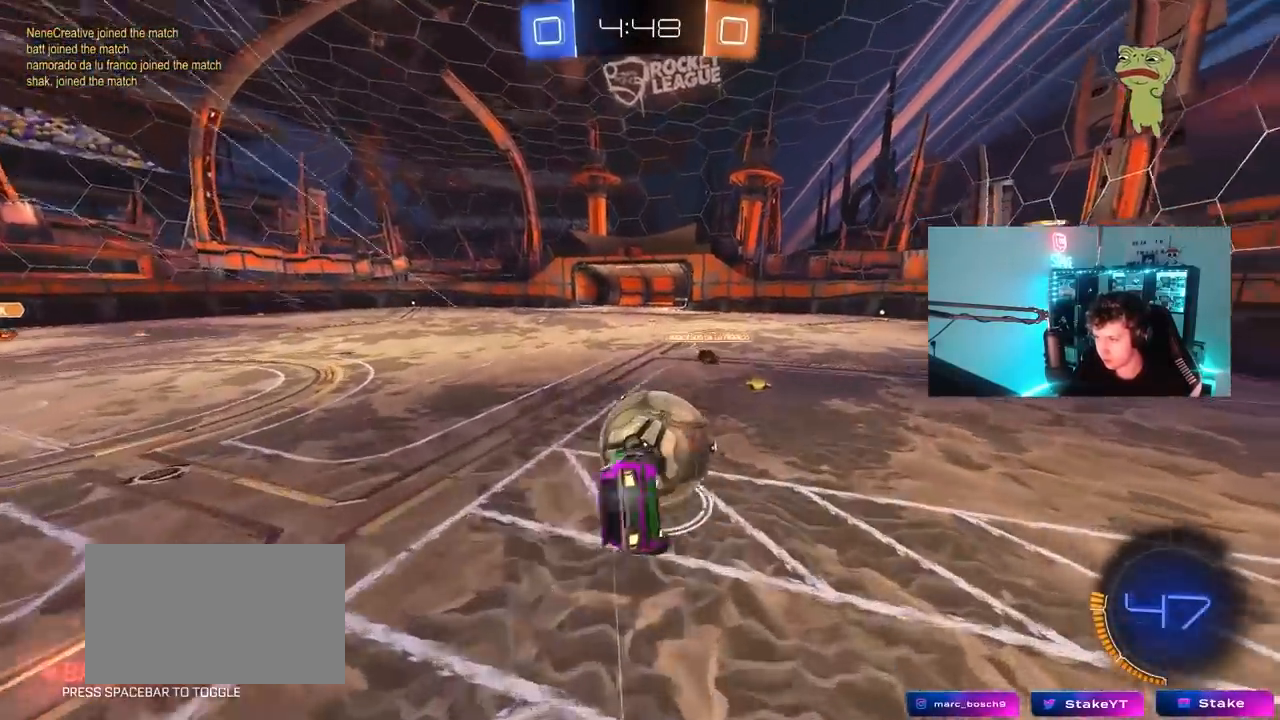
{"keys": ["w"], "mouse": [], "mouse_move": "still", "events": [[117, "mouse_left", "down"], [117, "shift", "up"], [317, "shift", "down"], [400, "mouse_left", "up"], [400, "shift", "up"], [500, "d", "up"]]}
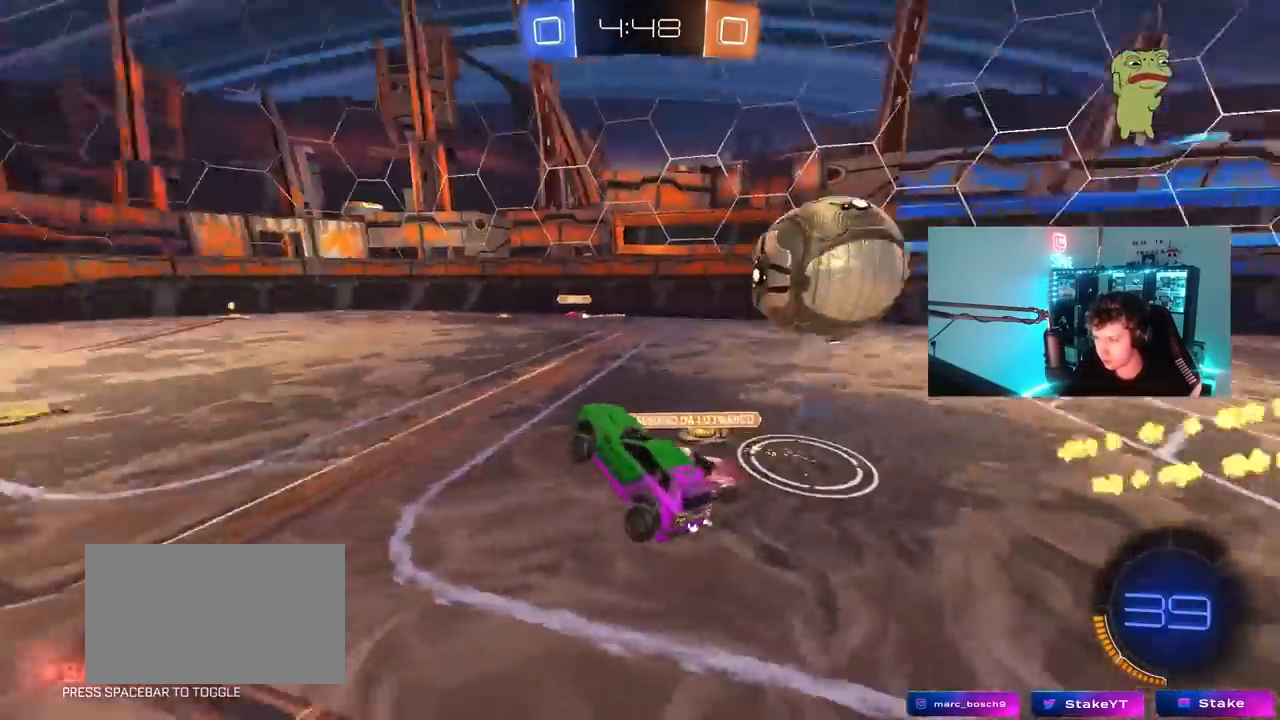
{"keys": ["a", "w"], "mouse": [], "mouse_move": "still", "events": [[133, "a", "down"]]}
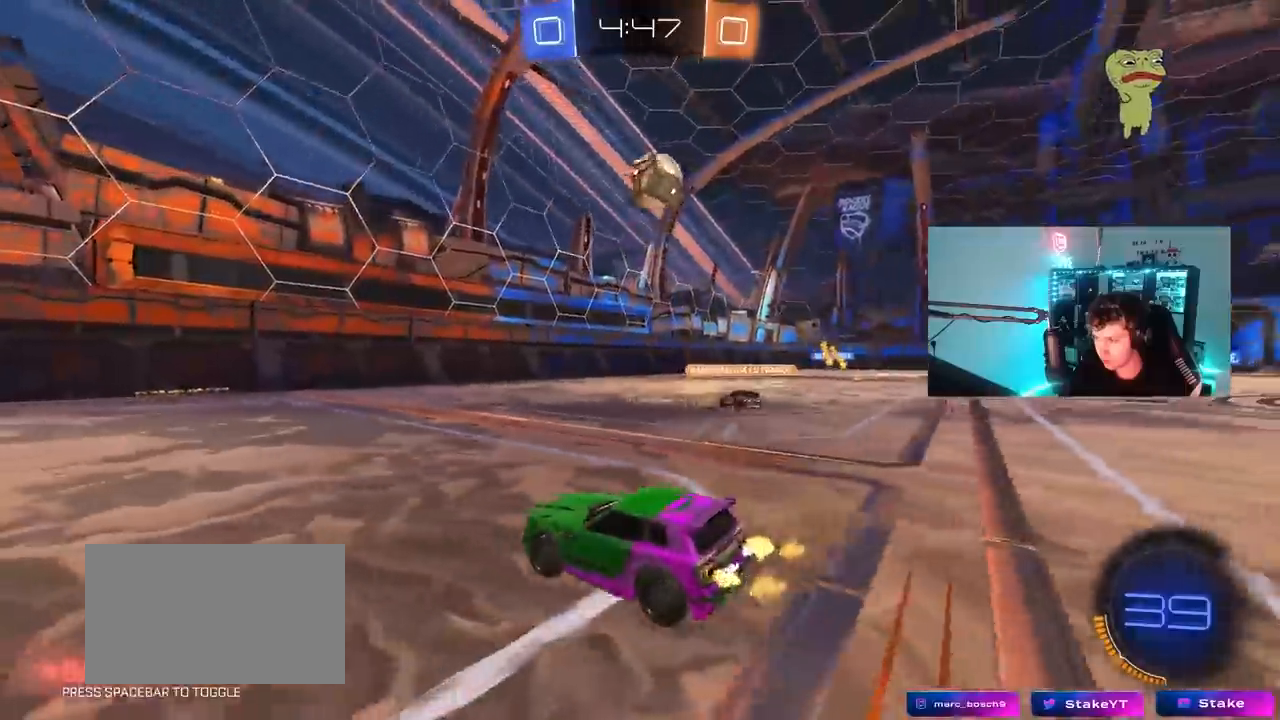
{"keys": ["w"], "mouse": [], "mouse_move": "still", "events": [[483, "a", "up"]]}
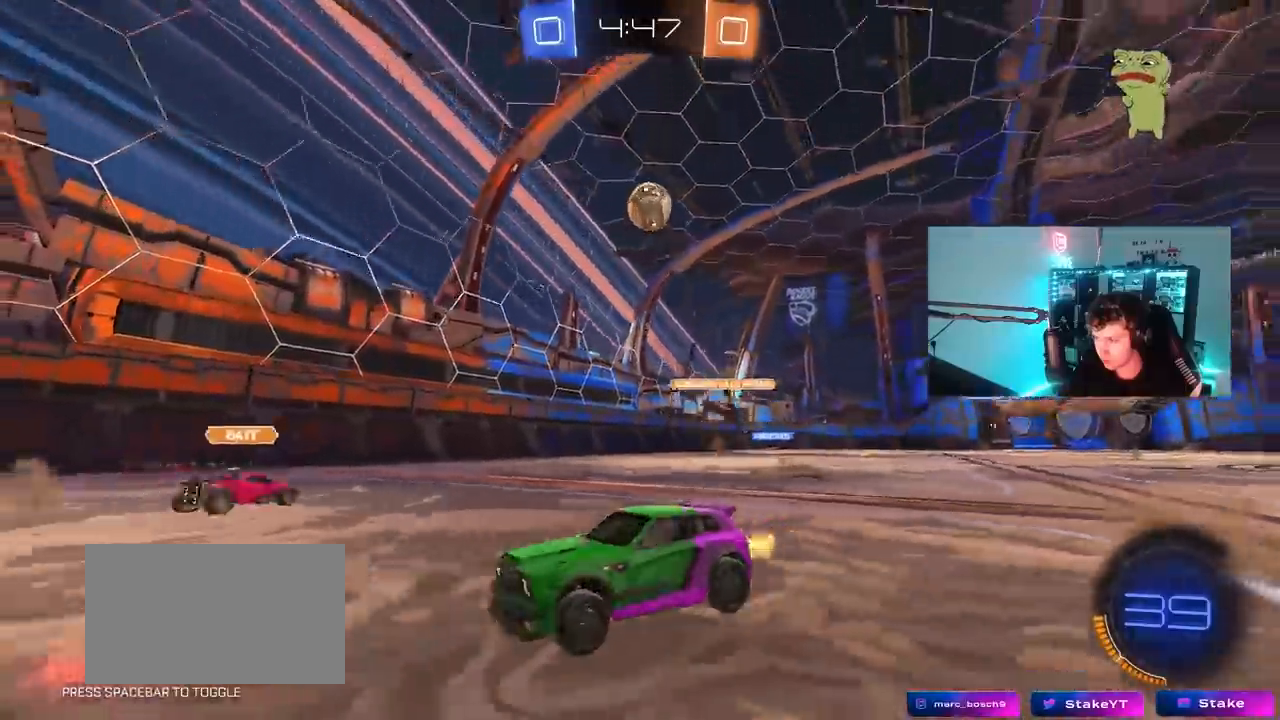
{"keys": ["space", "w"], "mouse": [], "mouse_move": "still", "events": [[33, "mouse_right", "down"], [33, "space", "down"], [83, "mouse_left", "down"], [117, "mouse_left", "up"], [117, "mouse_right", "up"], [167, "mouse_right", "down"], [217, "space", "up"], [350, "mouse_right", "up"], [500, "space", "down"]]}
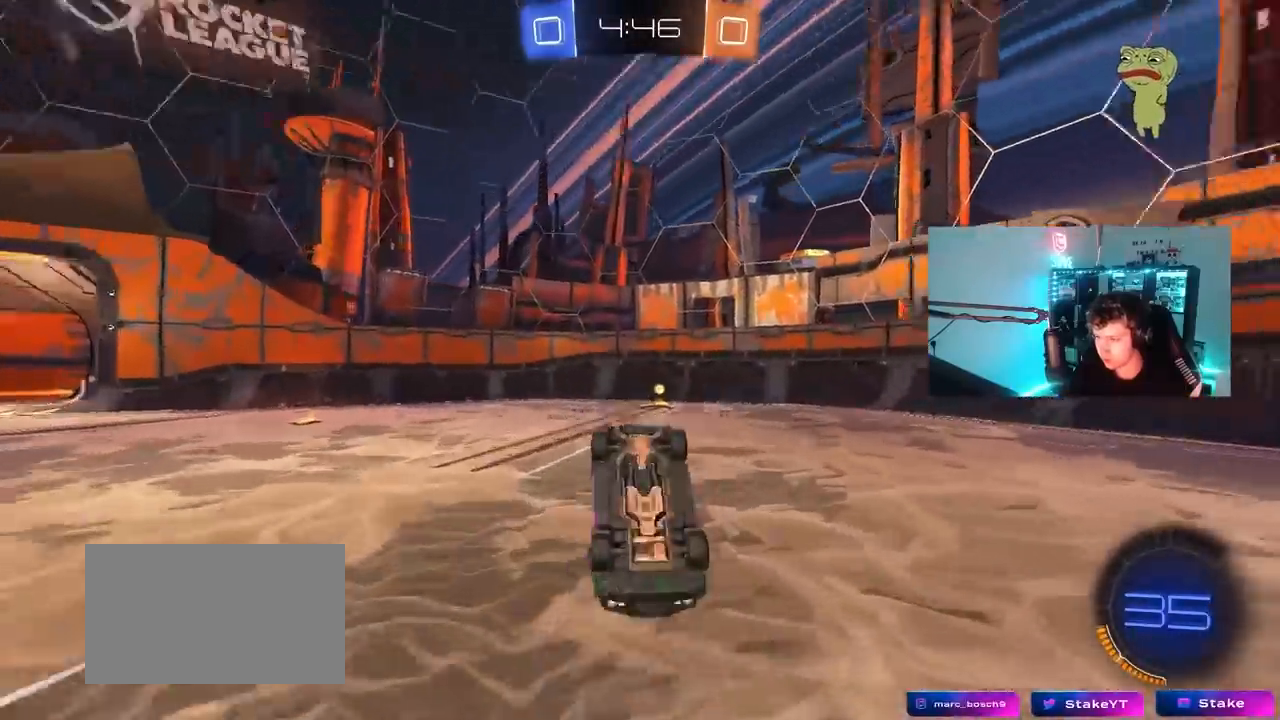
{"keys": ["d"], "mouse": [], "mouse_move": "still", "events": [[183, "d", "down"], [183, "space", "up"], [183, "w", "up"], [333, "d", "up"], [467, "d", "down"]]}
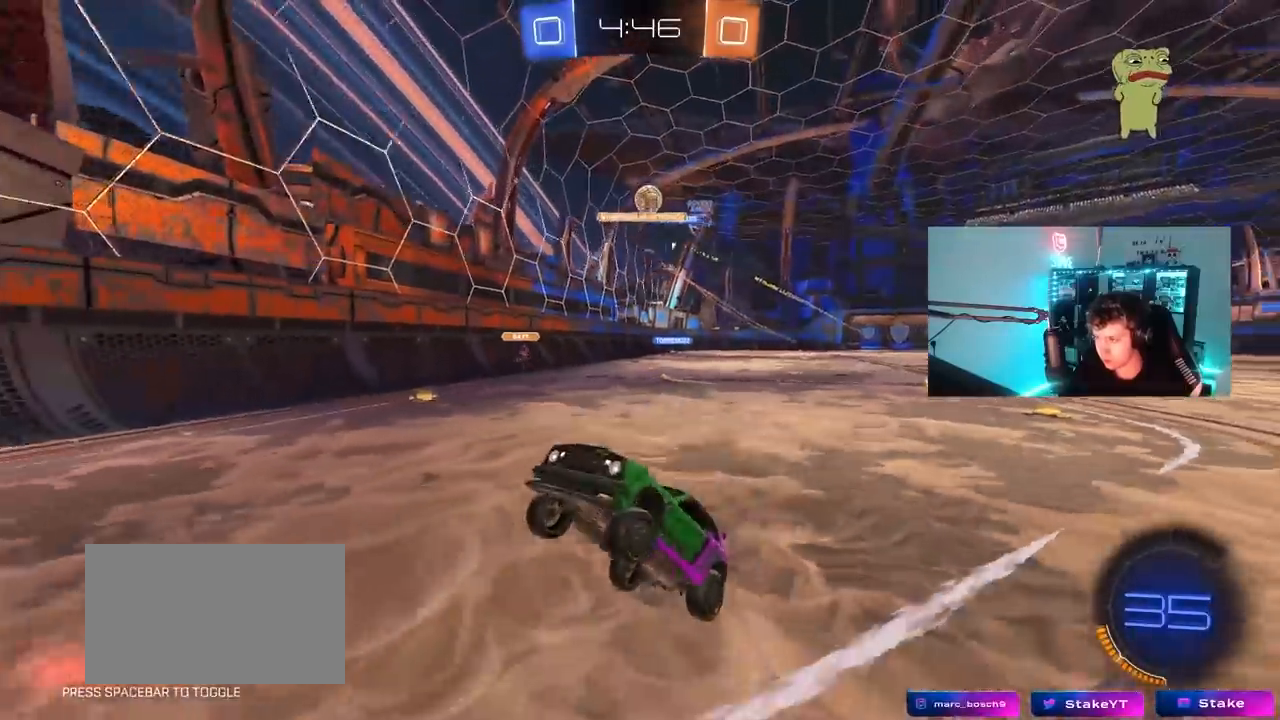
{"keys": ["w"], "mouse": [], "mouse_move": "still", "events": [[150, "d", "up"], [333, "w", "down"]]}
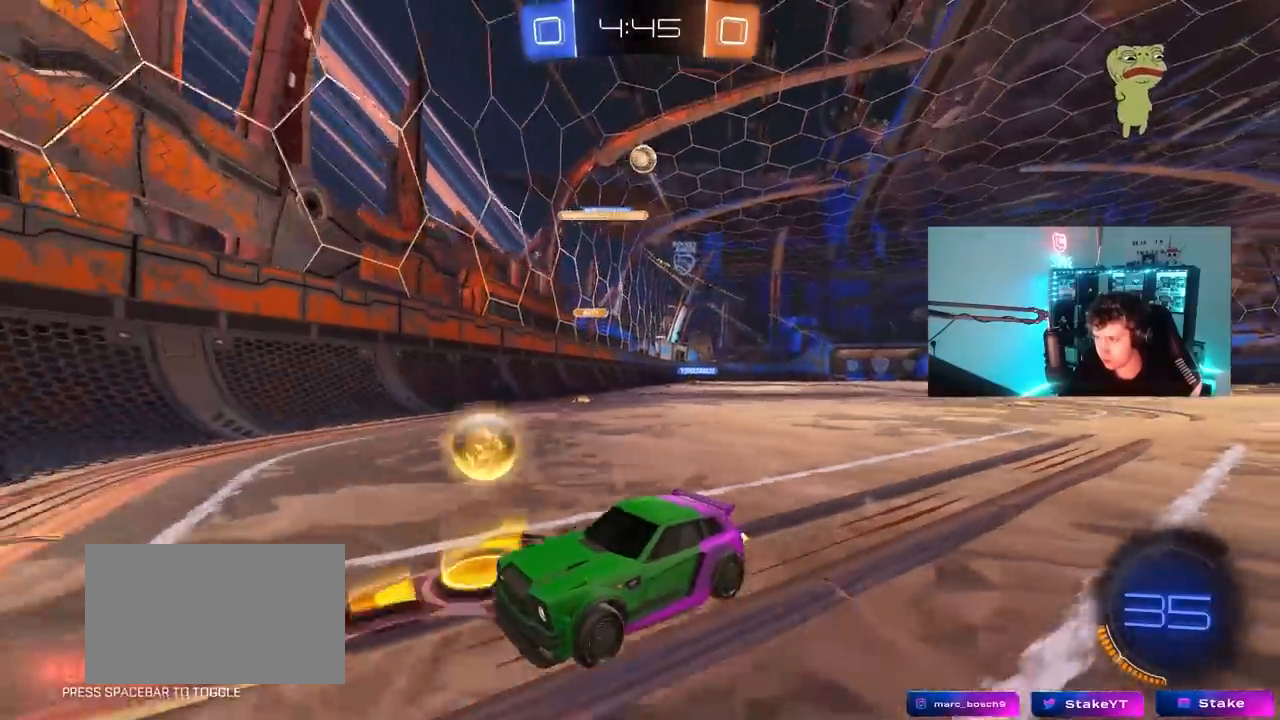
{"keys": ["d", "w"], "mouse": [], "mouse_move": "still", "events": [[83, "mouse_left", "down"], [217, "d", "down"], [217, "mouse_left", "up"]]}
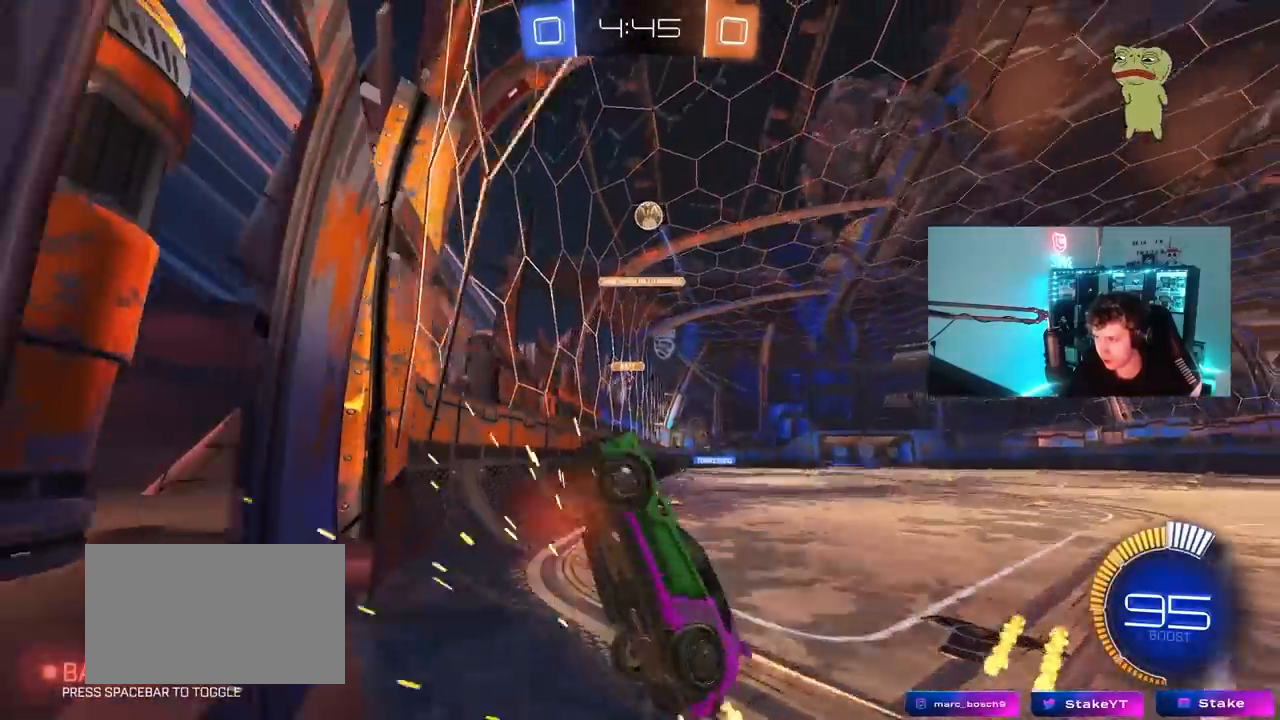
{"keys": ["w"], "mouse": [], "mouse_move": "still", "events": [[467, "d", "up"]]}
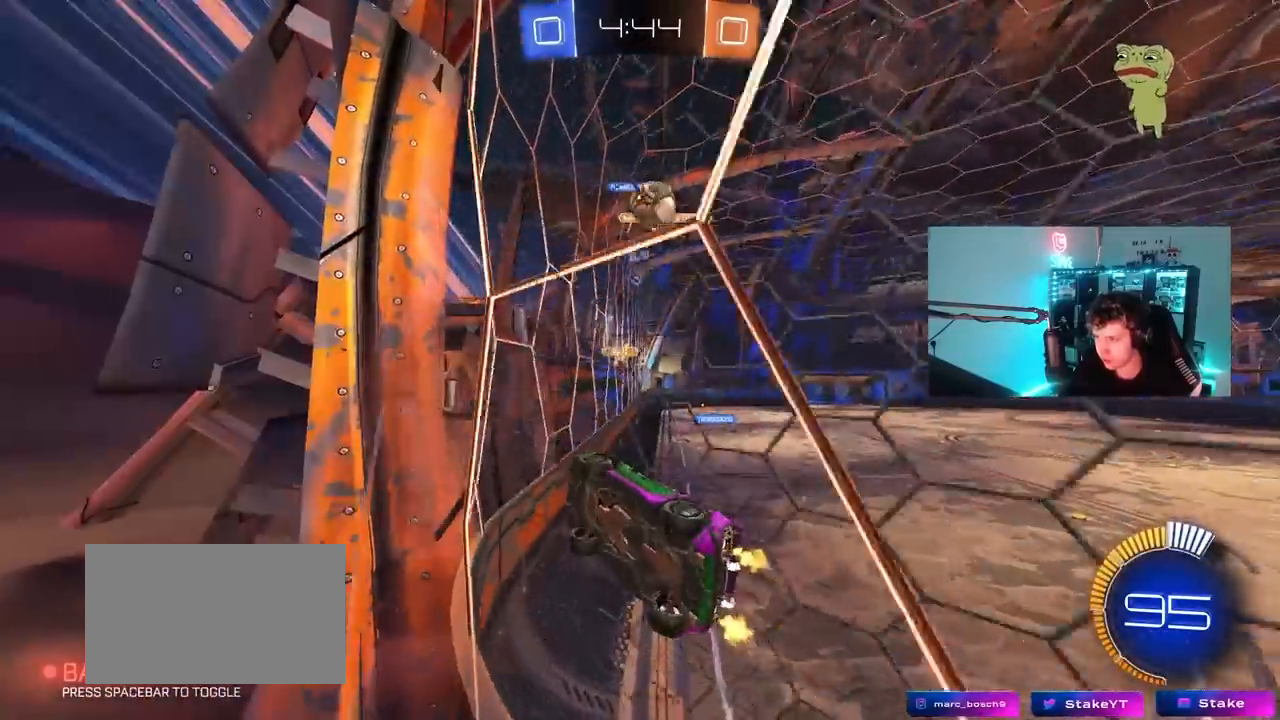
{"keys": ["d", "shift", "w"], "mouse": [], "mouse_move": "still", "events": [[100, "d", "down"], [200, "d", "up"], [383, "d", "down"], [433, "mouse_right", "down"], [483, "mouse_right", "up"], [483, "shift", "down"]]}
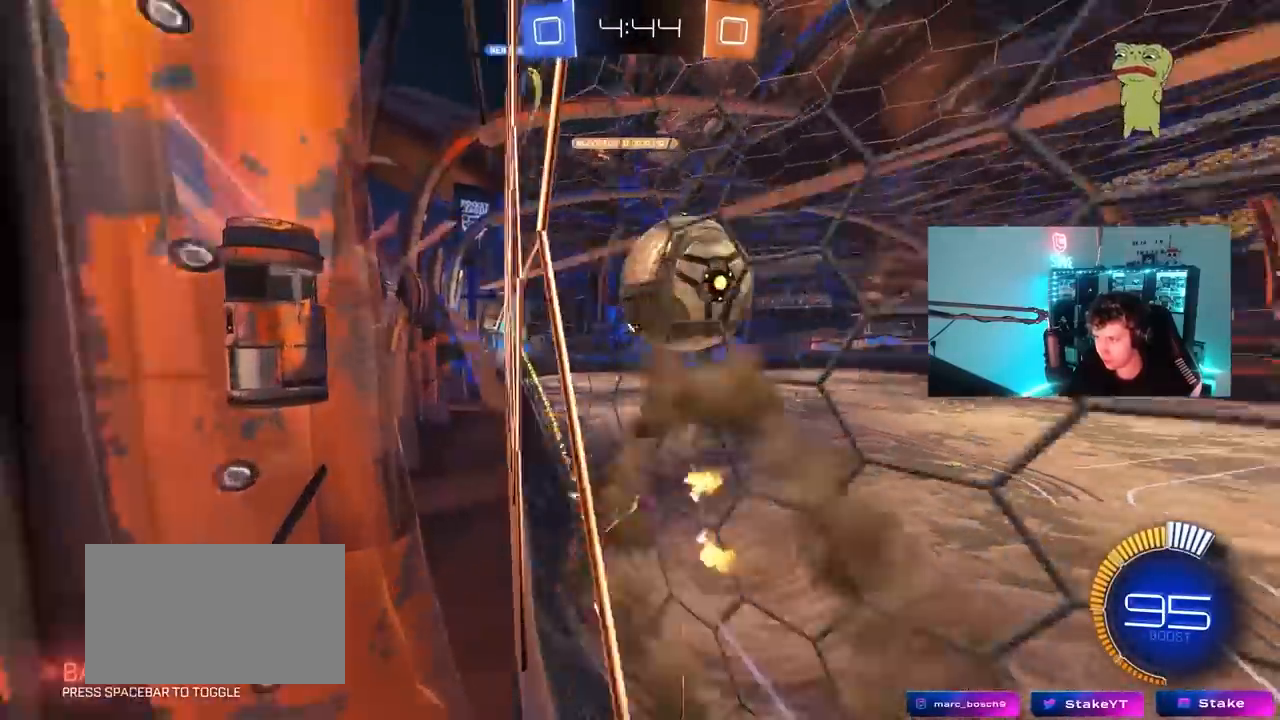
{"keys": ["d"], "mouse": [], "mouse_move": "still", "events": [[33, "mouse_right", "down"], [217, "mouse_right", "up"], [450, "w", "up"], [500, "shift", "up"]]}
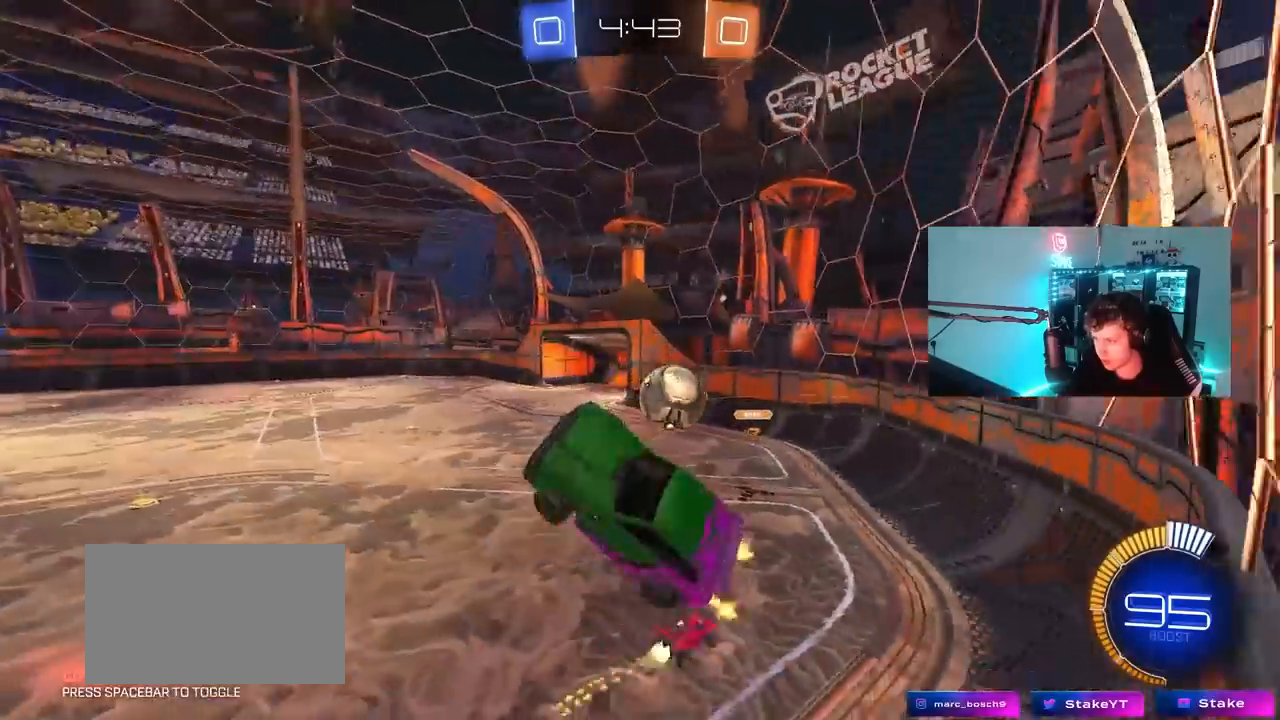
{"keys": ["a", "shift"], "mouse": [], "mouse_move": "still", "events": [[83, "s", "down"], [233, "d", "up"], [367, "a", "down"], [367, "shift", "down"], [467, "s", "up"]]}
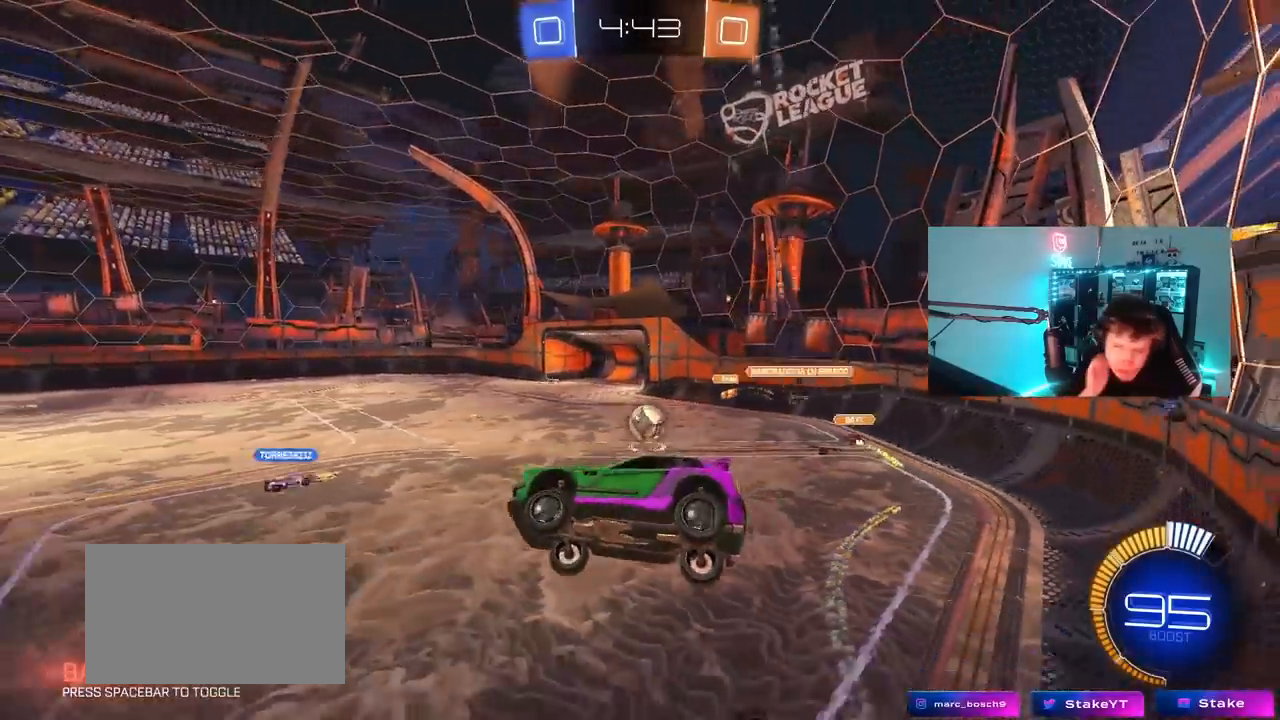
{"keys": [], "mouse": [], "mouse_move": "still", "events": [[17, "a", "up"], [17, "shift", "up"]]}
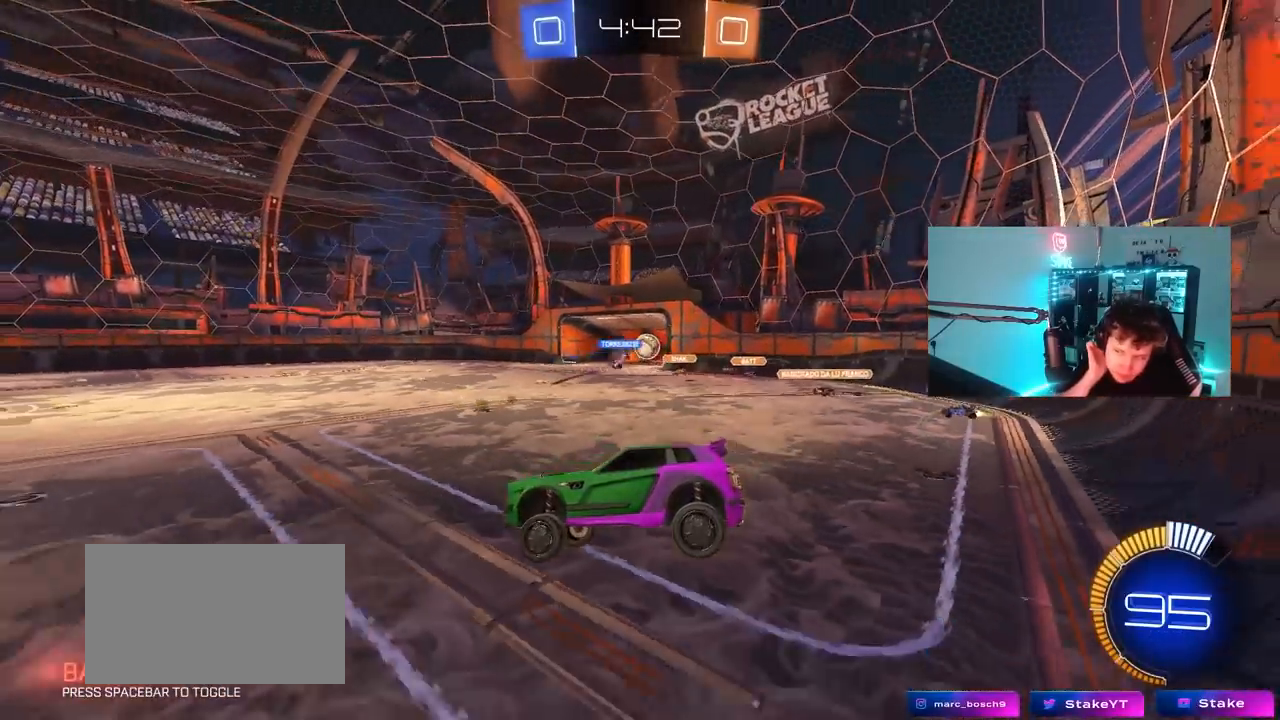
{"keys": ["w"], "mouse": [], "mouse_move": "still", "events": [[117, "a", "down"], [167, "w", "down"], [300, "a", "up"]]}
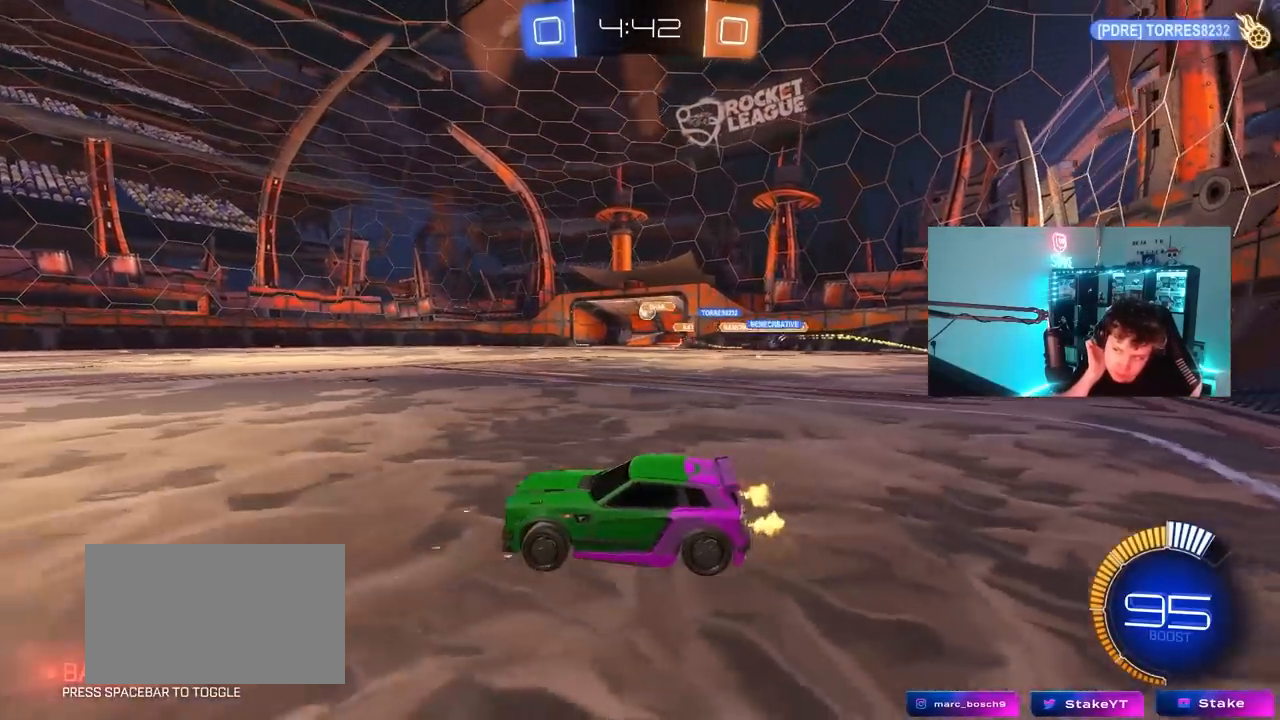
{"keys": ["w"], "mouse": [], "mouse_move": "still", "events": [[83, "d", "down"], [333, "d", "up"]]}